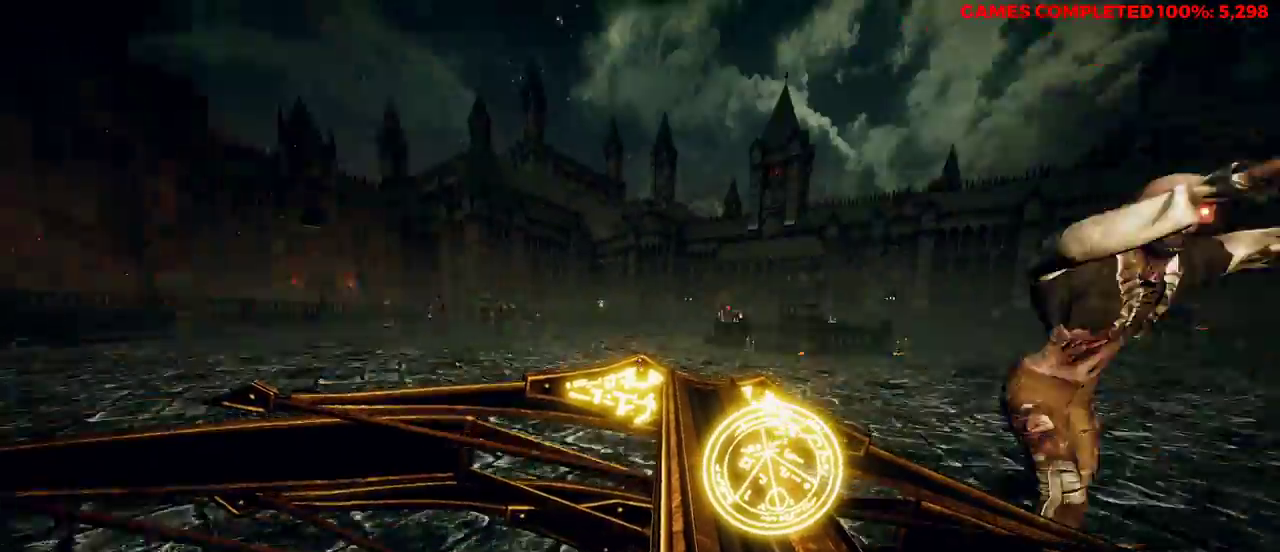
Gameplay with keyboard and mouse; each line is a JSON object with the keys and mouse buttons held at the frame after it. "events" lists presses ("down") and releases ("up") of "1", "2", "3", "4", "5", "a", "alt", "c", "ctrl", "d", "e", "f", "q", "r", "s", "shift", "space", "tab", "v", "w", "x", "z", "mouse_left", "mouse_middle", "mouse_right", "mouse_wheel_up" and "mouse_wheel_down" between this image and that frame as [ms after this image, input, new state], when the widget could be followed in between. "mouse_left", "mouse_middle", "mouse_right", "mouse_wheel_up", "mouse_wheel_down" = the "left", "middle", "right", "wheel_up", "wheel_down" buttons of the "mouse" list. No other keys are recorded. Not read: mouse_move.
{"keys": ["a", "s"], "mouse": ["right"], "events": [[217, "space", "down"], [400, "s", "down"], [400, "space", "up"]]}
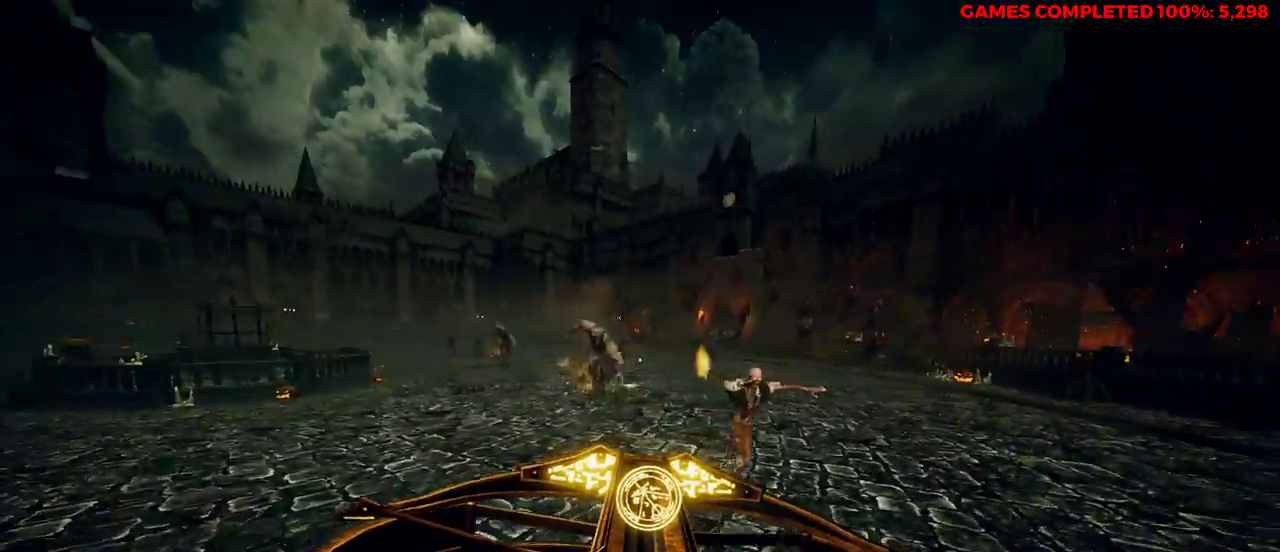
{"keys": ["s"], "mouse": ["right"], "events": [[433, "a", "up"]]}
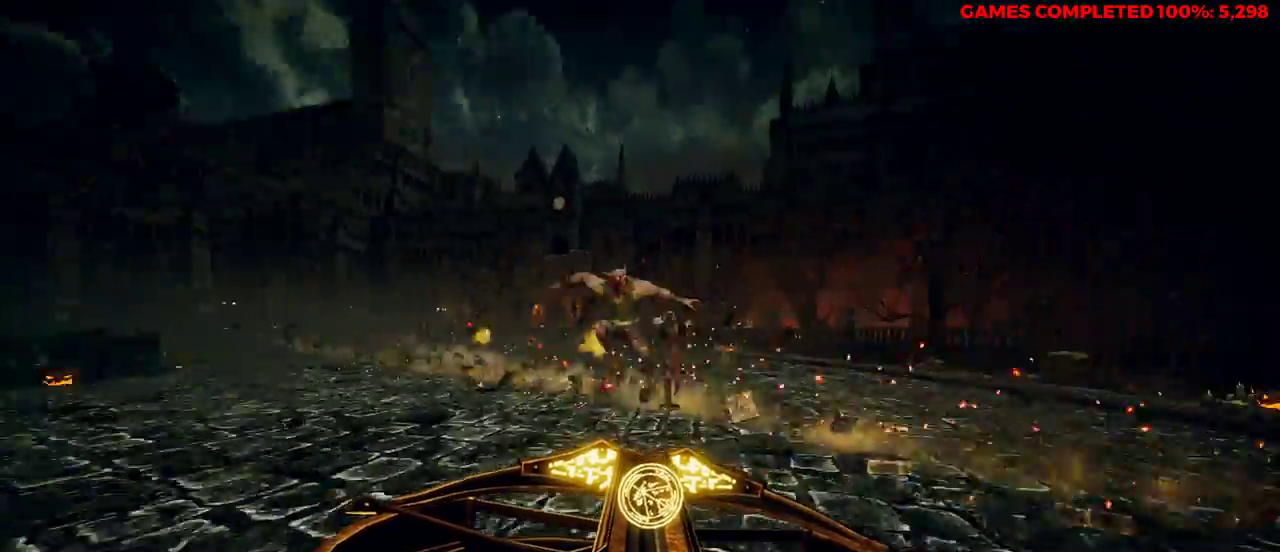
{"keys": ["d"], "mouse": ["right"], "events": [[83, "d", "down"], [117, "space", "down"], [350, "space", "up"], [433, "s", "up"]]}
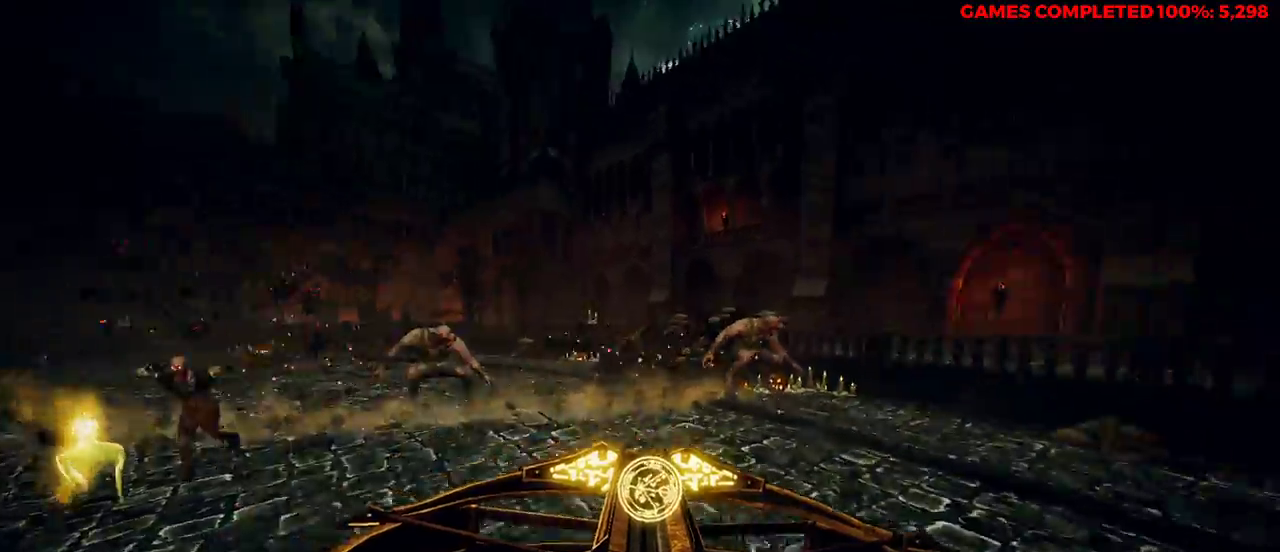
{"keys": ["d", "s"], "mouse": ["right"], "events": [[217, "mouse_left", "down"], [267, "s", "down"], [300, "mouse_left", "up"]]}
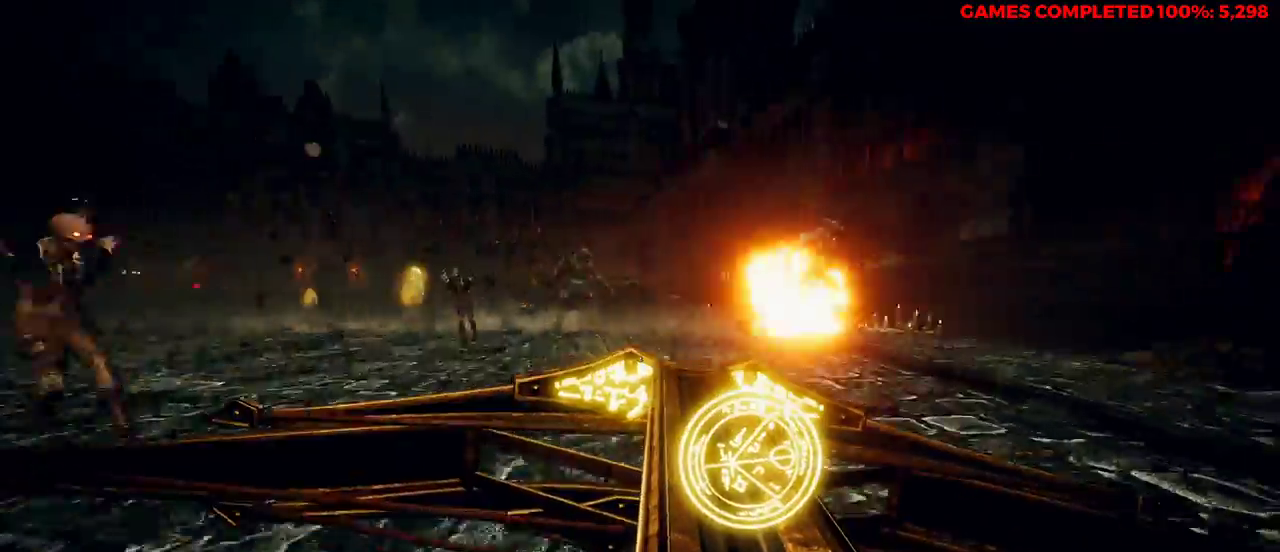
{"keys": ["s"], "mouse": ["left", "right"], "events": [[33, "d", "up"], [267, "space", "down"], [400, "space", "up"], [483, "mouse_left", "down"]]}
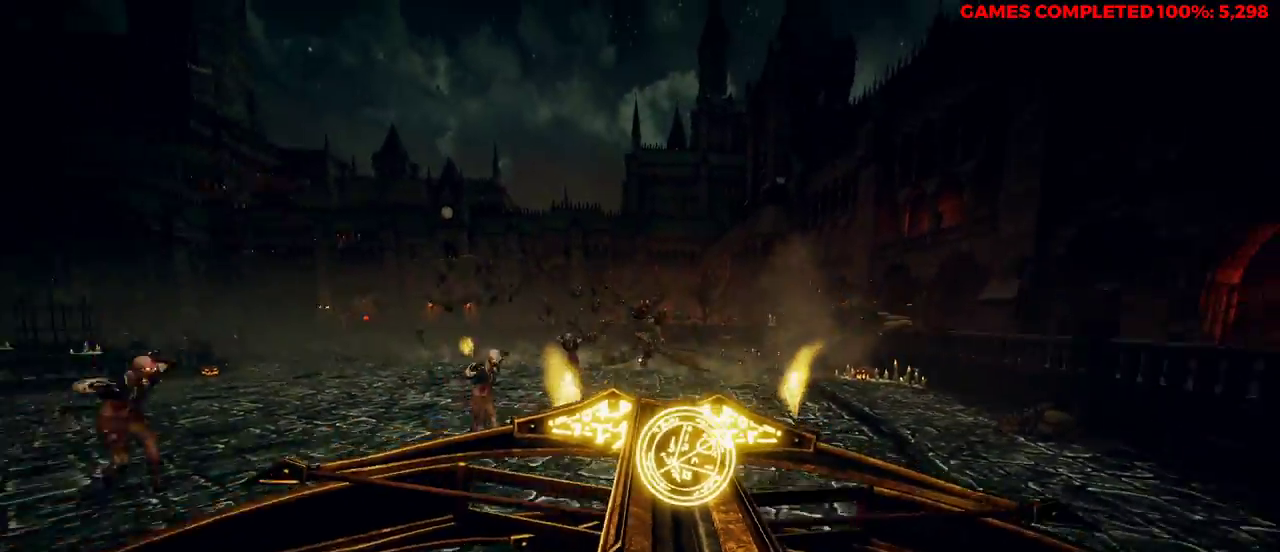
{"keys": ["a", "s"], "mouse": ["left", "right"], "events": [[33, "a", "down"], [133, "mouse_left", "up"], [217, "mouse_left", "down"], [300, "mouse_left", "up"], [433, "mouse_left", "down"]]}
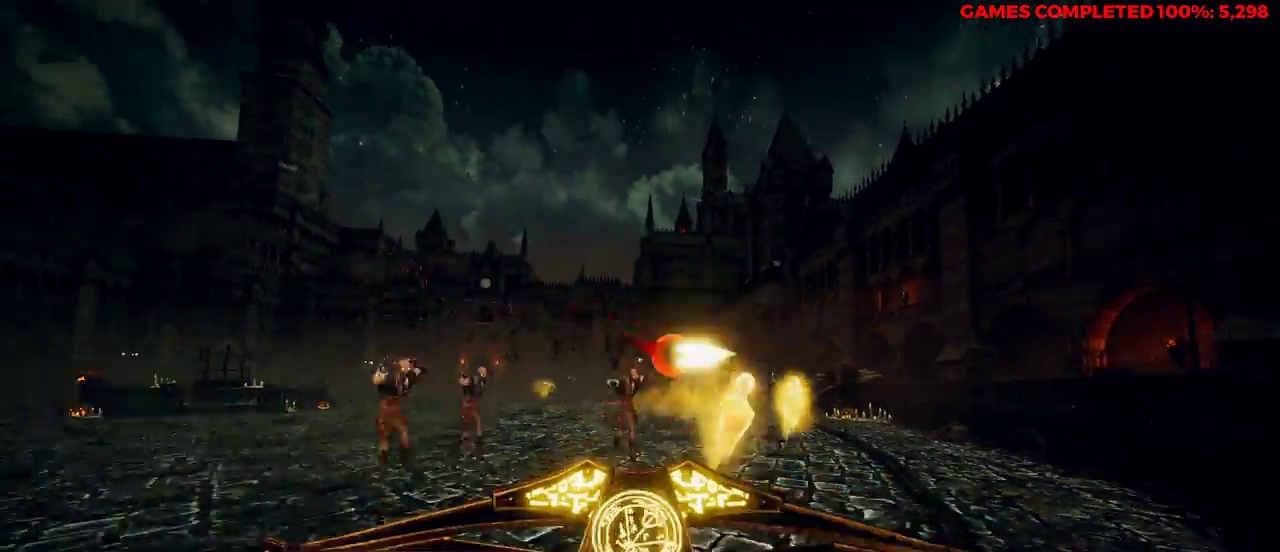
{"keys": ["a", "space", "w"], "mouse": ["right"], "events": [[33, "mouse_left", "up"], [83, "mouse_left", "down"], [167, "mouse_left", "up"], [167, "s", "up"], [317, "w", "down"], [450, "space", "down"]]}
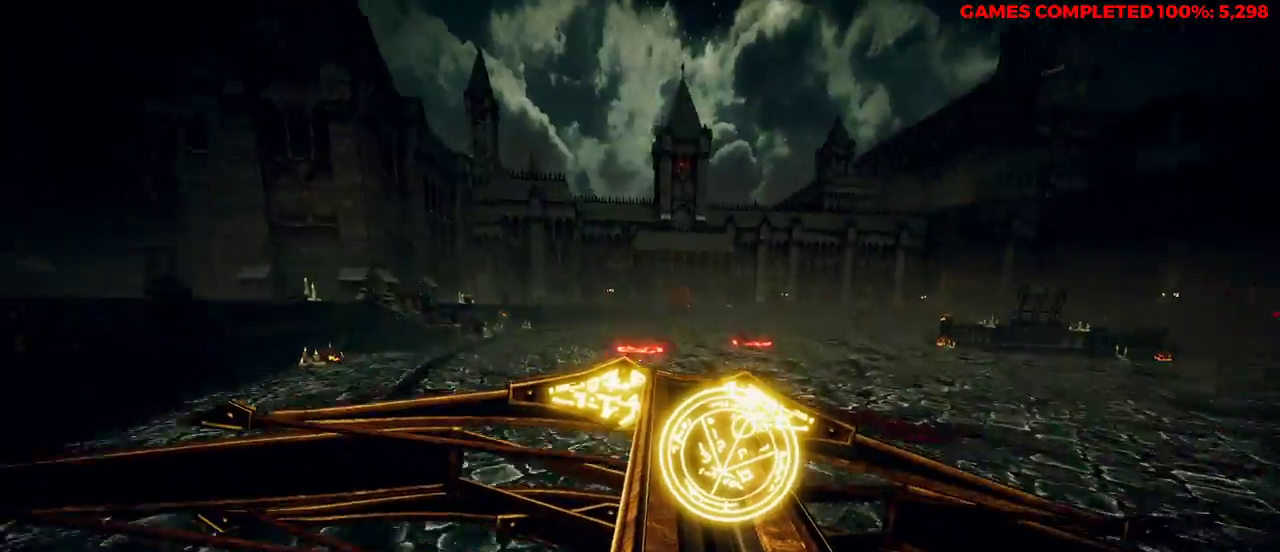
{"keys": ["a", "s"], "mouse": ["right"], "events": [[83, "space", "up"], [133, "w", "up"], [317, "s", "down"]]}
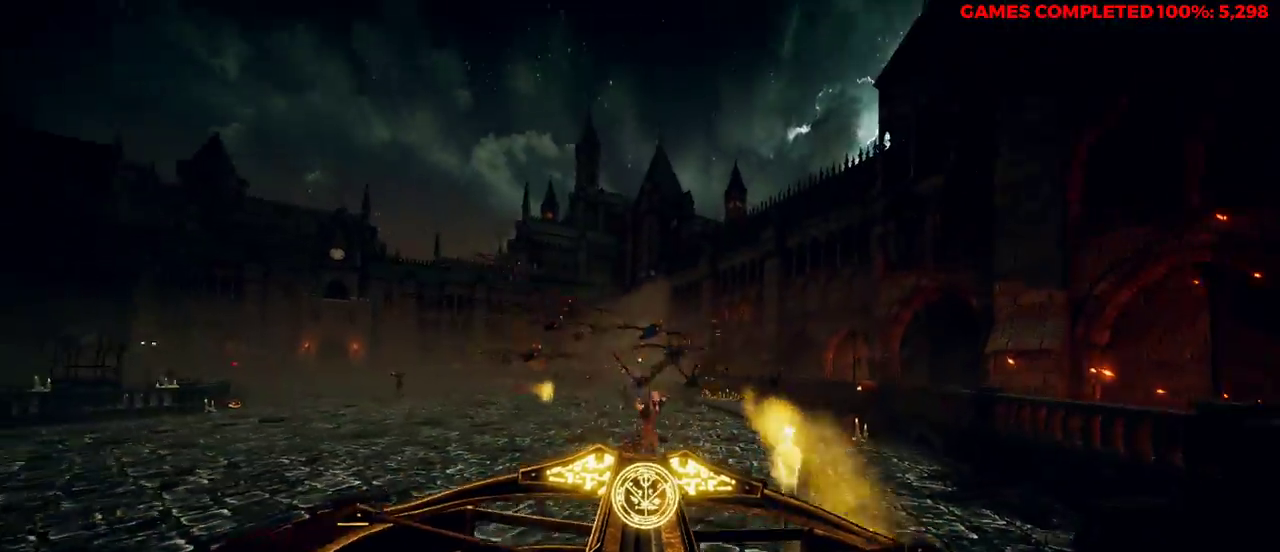
{"keys": ["a", "w"], "mouse": ["right"], "events": [[33, "mouse_left", "down"], [133, "mouse_left", "up"], [217, "mouse_left", "down"], [267, "s", "up"], [317, "mouse_left", "up"], [450, "w", "down"]]}
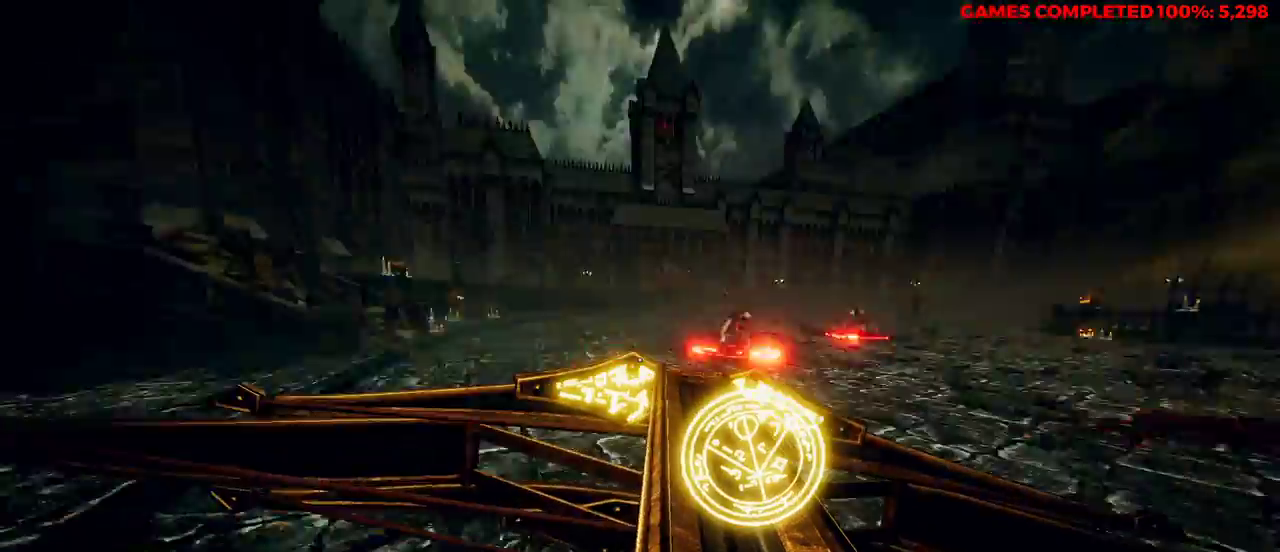
{"keys": ["w"], "mouse": ["right"], "events": [[83, "space", "down"], [217, "space", "up"], [367, "shift", "down"], [400, "a", "up"], [500, "shift", "up"]]}
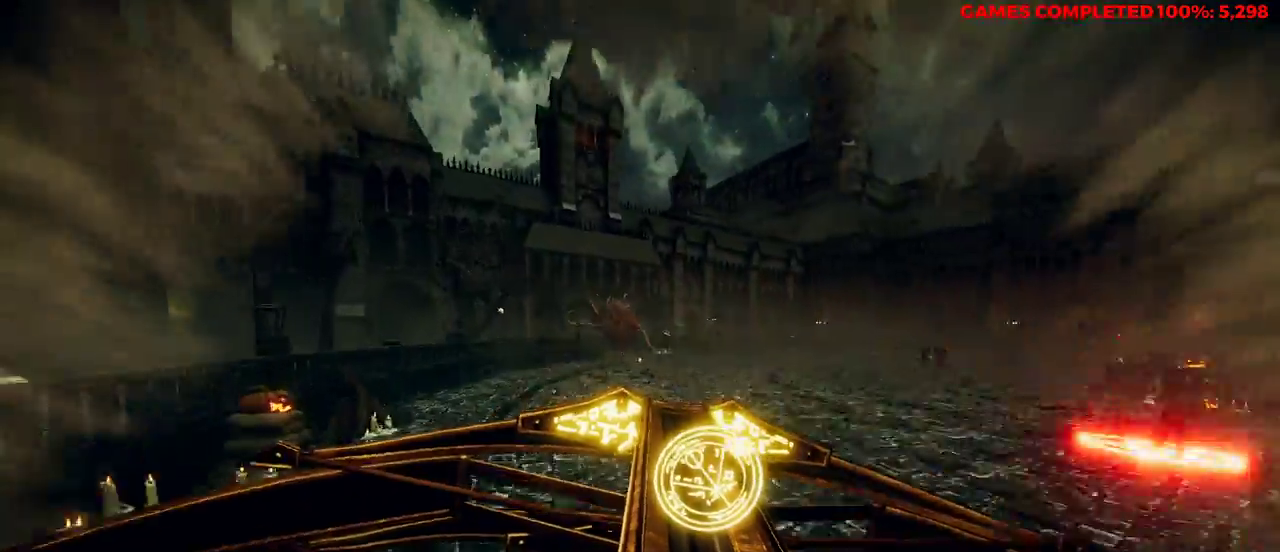
{"keys": ["w"], "mouse": ["left", "right"], "events": [[133, "d", "down"], [317, "d", "up"], [400, "mouse_left", "down"]]}
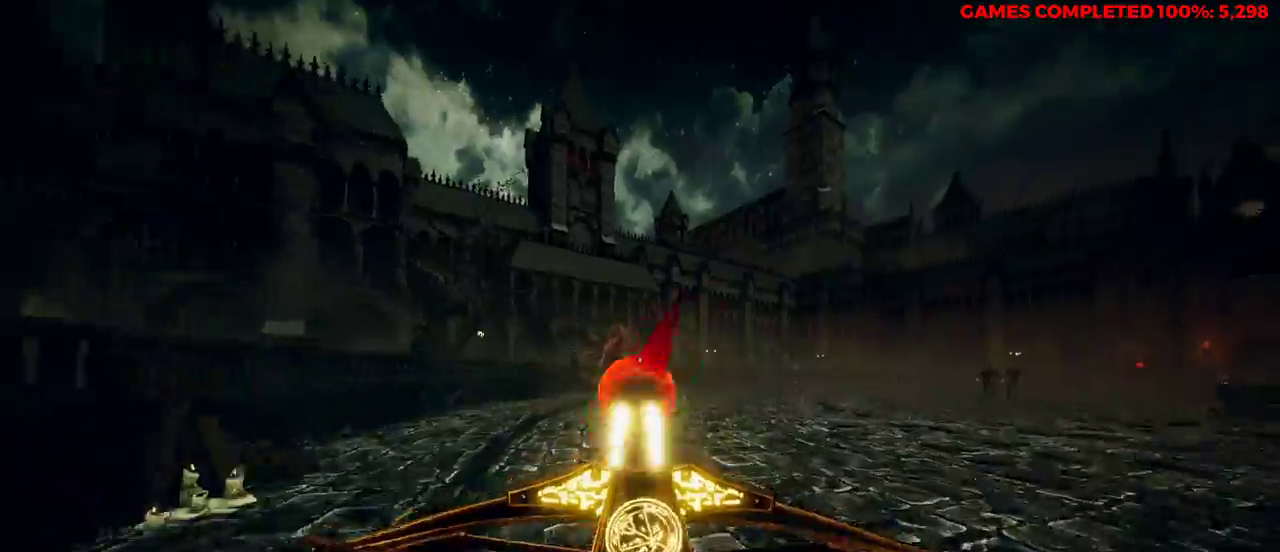
{"keys": ["w"], "mouse": ["right"], "events": [[50, "mouse_left", "up"], [133, "space", "down"], [233, "space", "up"], [267, "shift", "down"], [450, "shift", "up"]]}
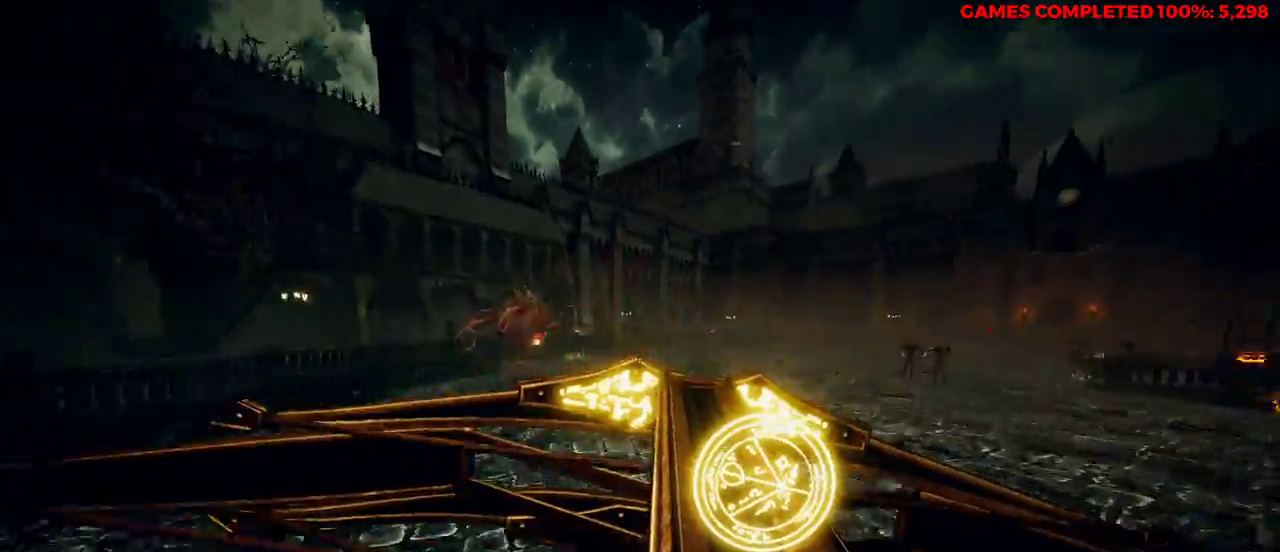
{"keys": ["d", "space", "w"], "mouse": ["right"], "events": [[133, "d", "down"], [450, "space", "down"]]}
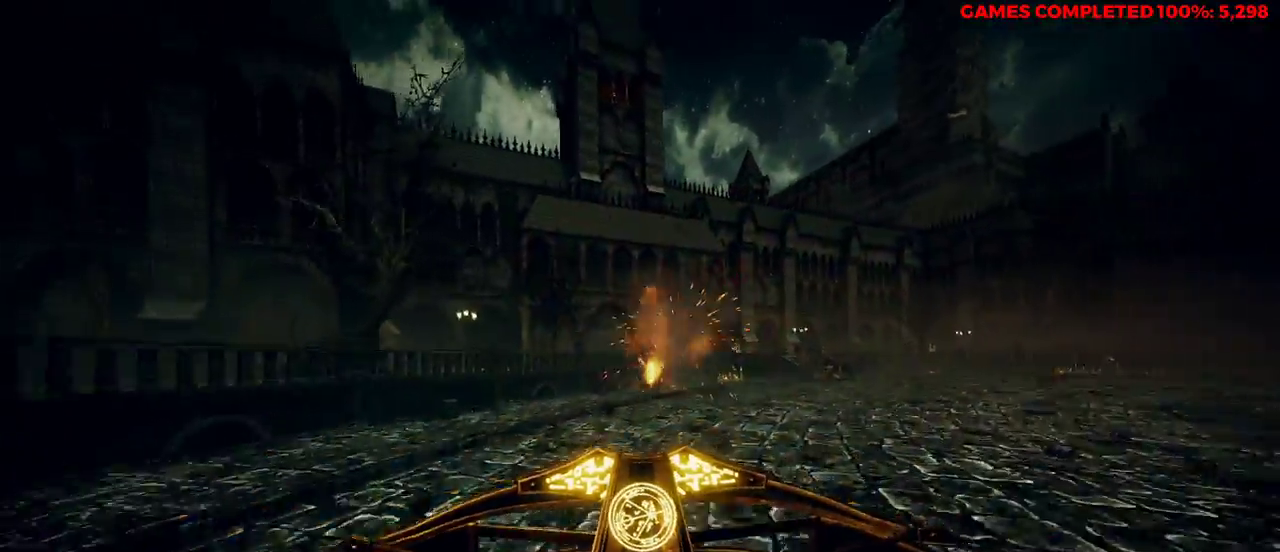
{"keys": ["a", "w"], "mouse": ["right"], "events": [[133, "space", "up"], [450, "a", "down"], [450, "d", "up"]]}
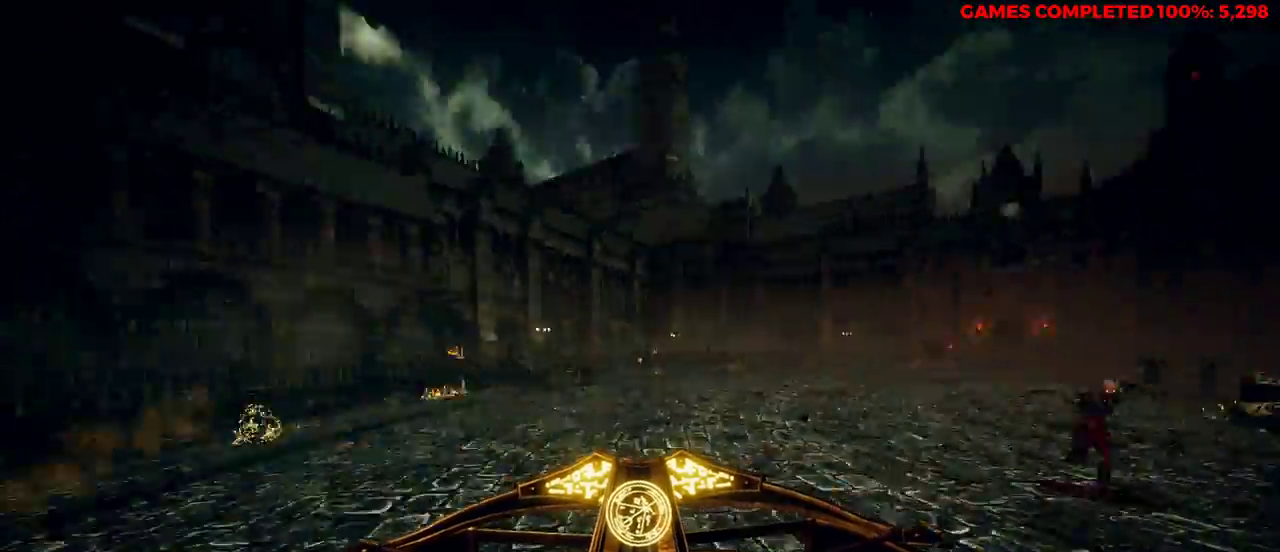
{"keys": ["a", "s"], "mouse": ["right"], "events": [[100, "w", "up"], [417, "space", "down"], [500, "s", "down"], [500, "space", "up"]]}
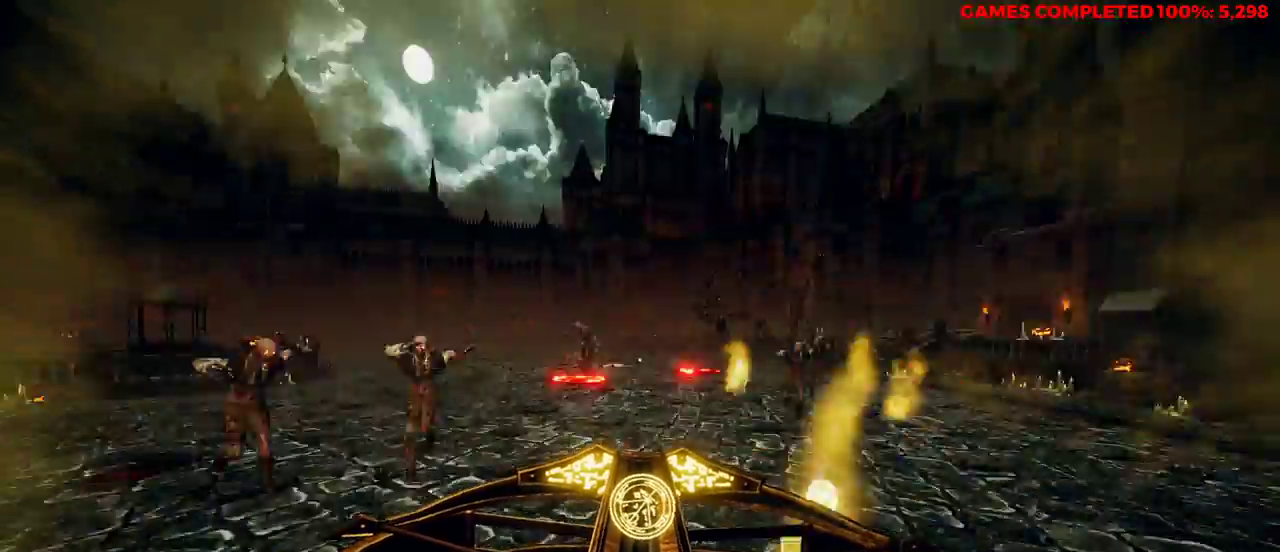
{"keys": ["a", "s"], "mouse": ["left", "right"], "events": [[100, "a", "up"], [367, "a", "down"], [417, "mouse_left", "down"]]}
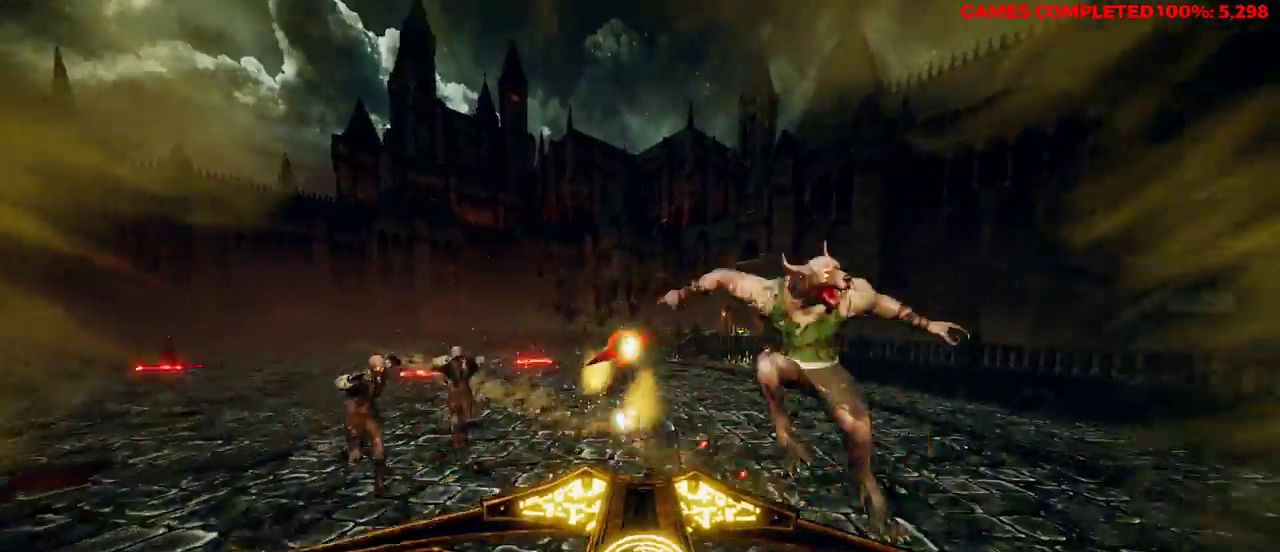
{"keys": ["a", "w"], "mouse": ["right"], "events": [[50, "mouse_left", "up"], [183, "s", "up"], [367, "w", "down"]]}
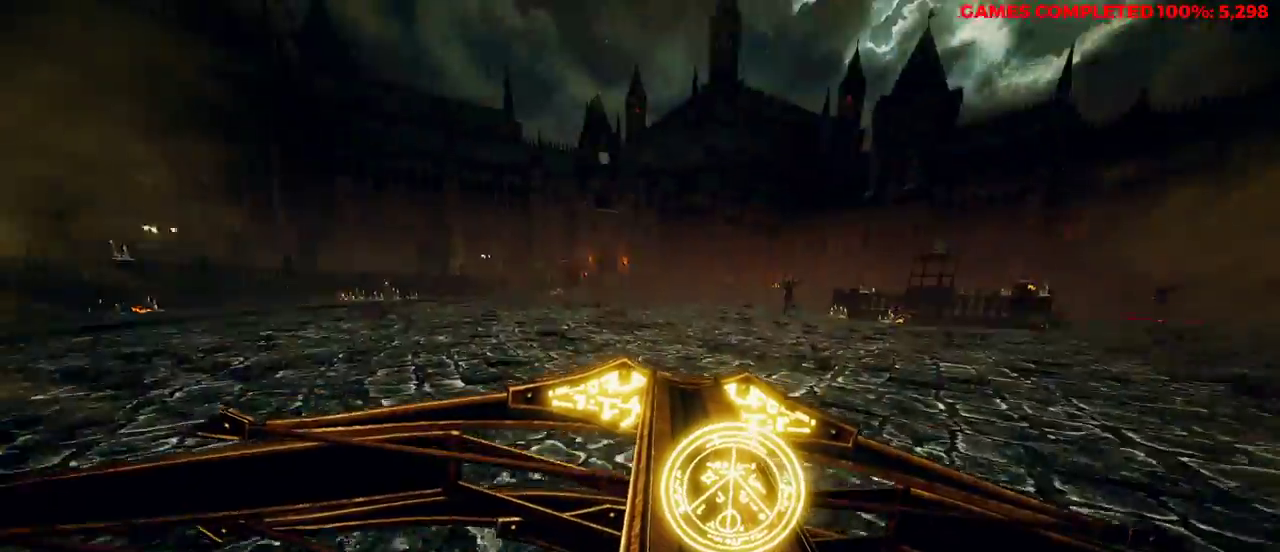
{"keys": ["d", "s"], "mouse": ["right"], "events": [[50, "space", "down"], [150, "w", "up"], [200, "a", "up"], [200, "space", "up"], [233, "d", "down"], [233, "s", "down"]]}
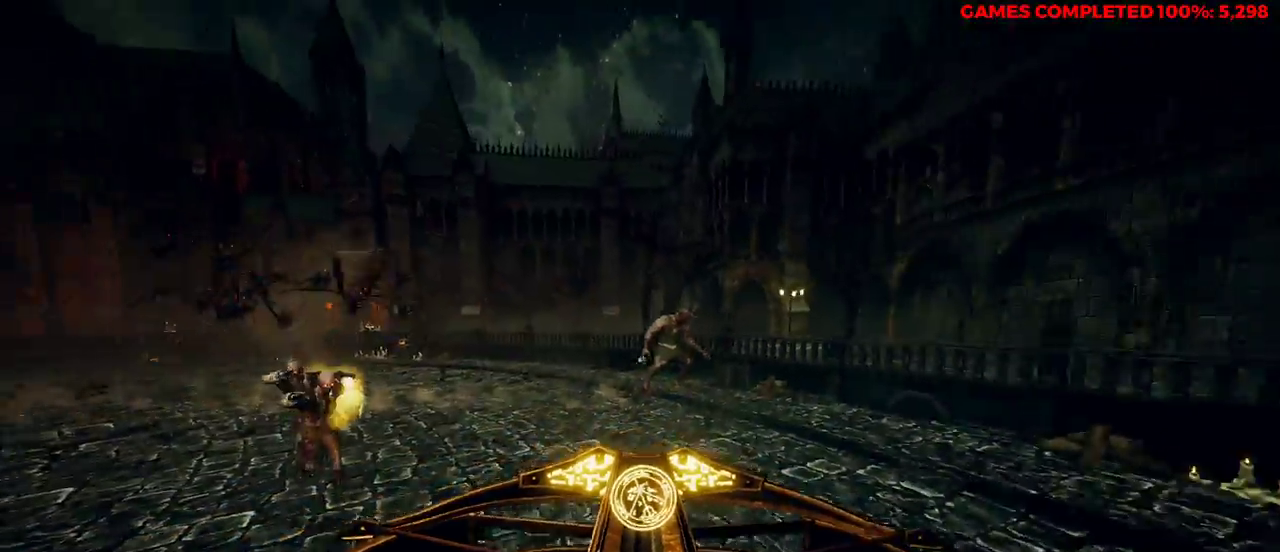
{"keys": ["s"], "mouse": ["left", "right"], "events": [[150, "d", "up"], [283, "mouse_left", "down"], [367, "mouse_left", "up"], [417, "mouse_left", "down"]]}
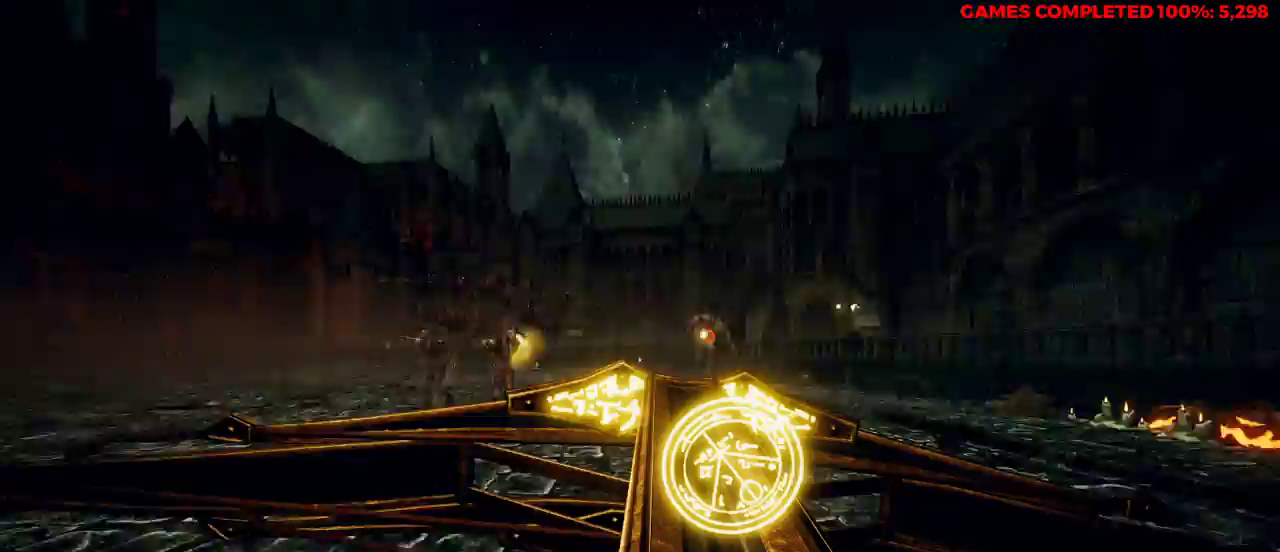
{"keys": ["a", "s"], "mouse": ["right"], "events": [[17, "a", "down"], [17, "mouse_left", "up"], [100, "s", "up"], [467, "s", "down"]]}
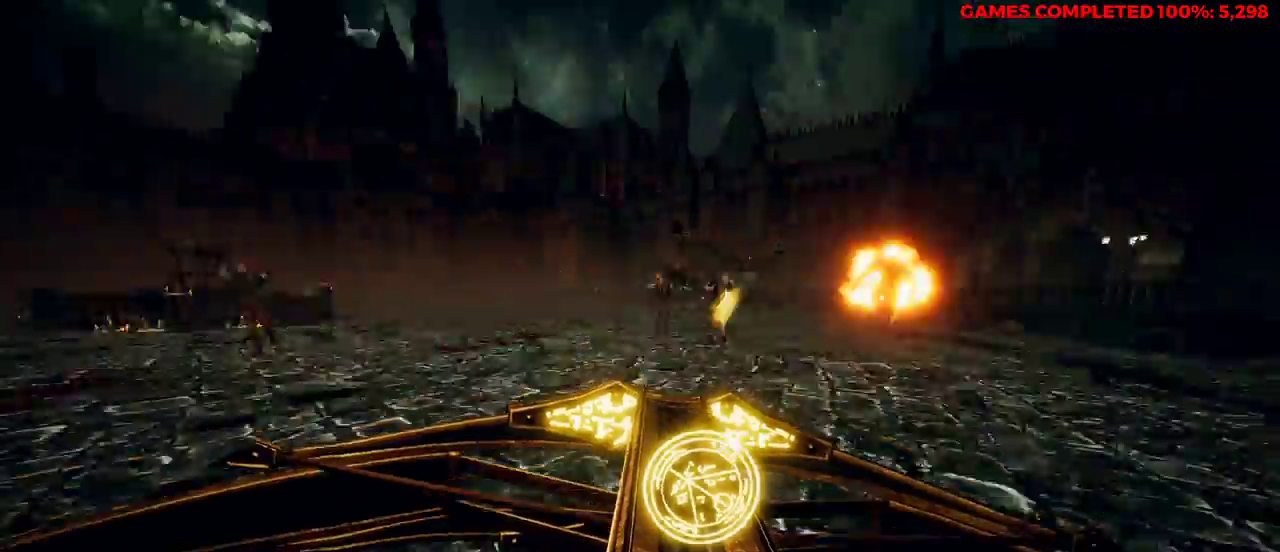
{"keys": ["a", "s"], "mouse": ["right"], "events": [[17, "a", "up"], [67, "space", "down"], [233, "space", "up"], [467, "a", "down"]]}
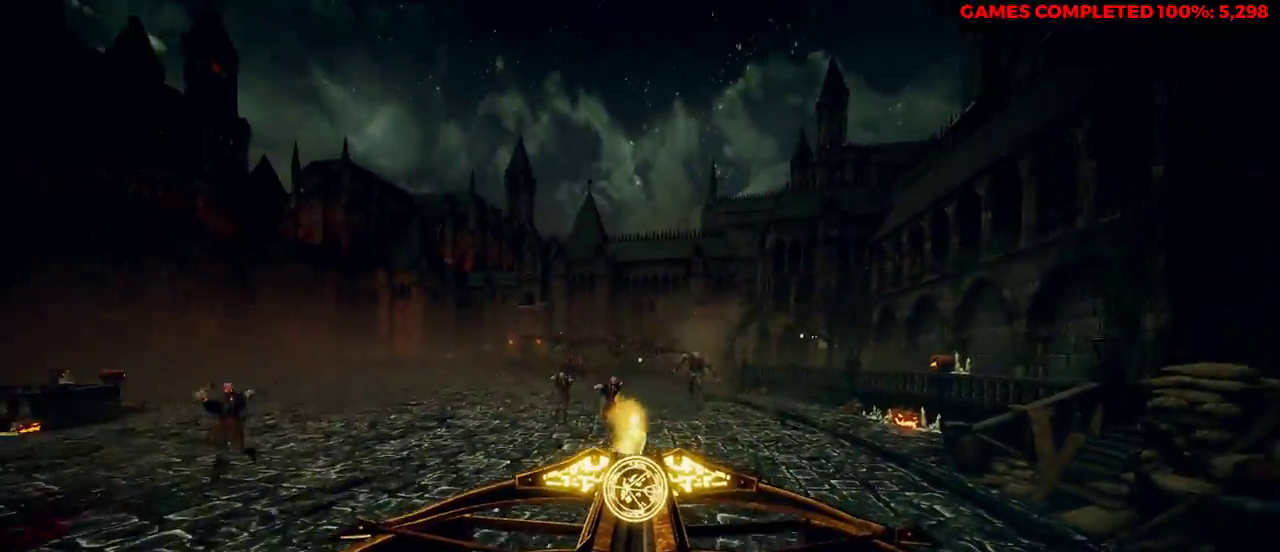
{"keys": ["a", "w"], "mouse": ["right"], "events": [[67, "mouse_left", "down"], [150, "mouse_left", "up"], [283, "s", "up"], [383, "w", "down"]]}
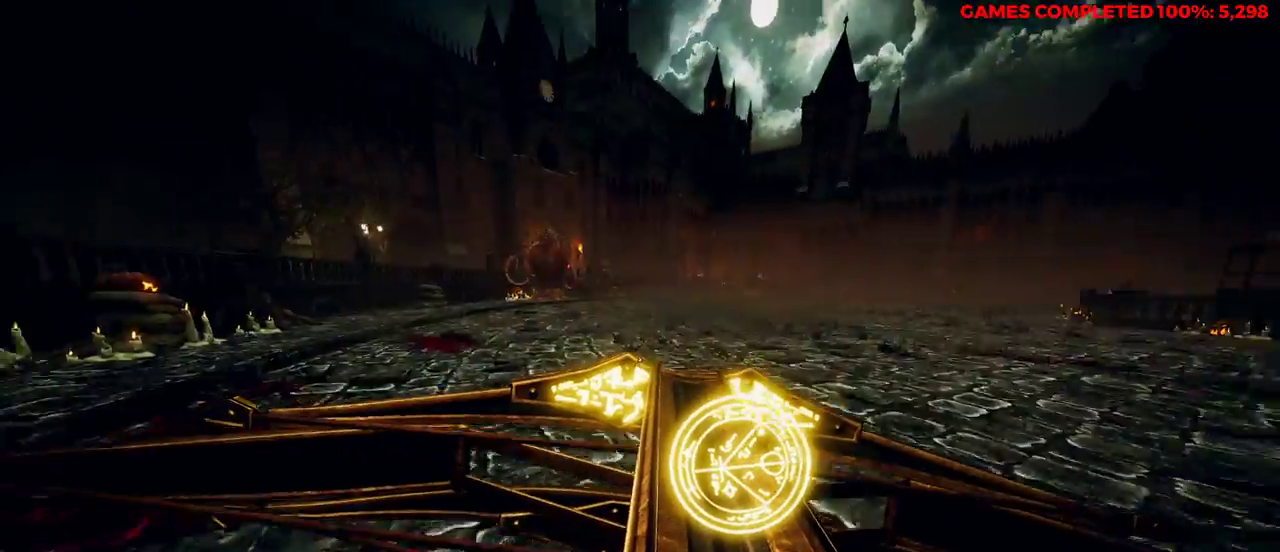
{"keys": ["d", "w"], "mouse": ["right"], "events": [[67, "space", "down"], [150, "space", "up"], [200, "a", "up"], [250, "d", "down"]]}
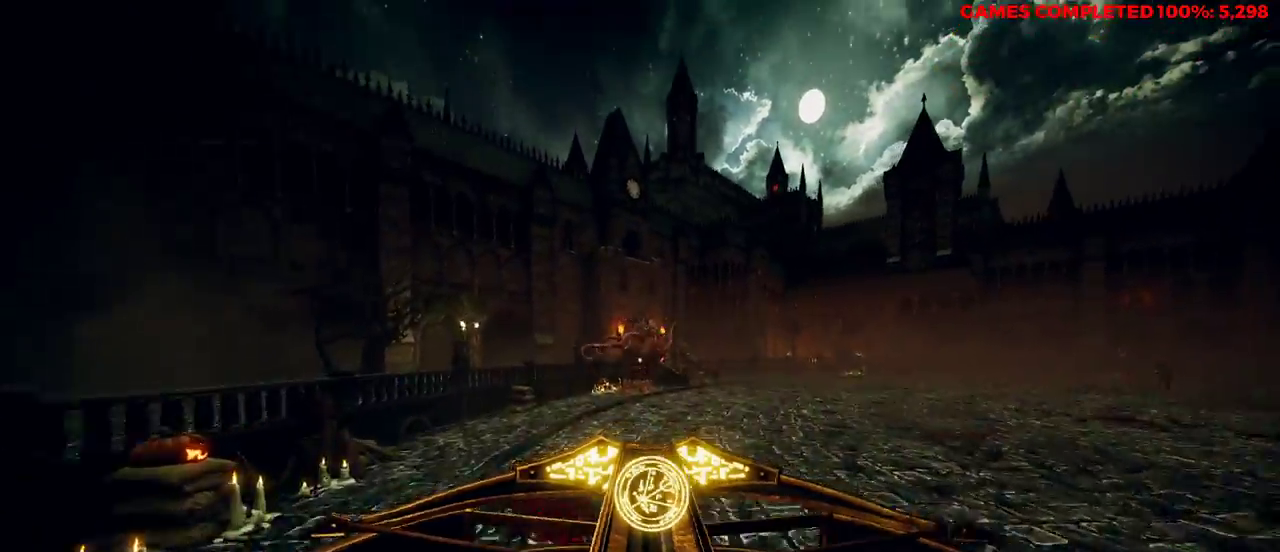
{"keys": ["d", "space", "w"], "mouse": ["left", "right"], "events": [[250, "mouse_left", "down"], [383, "mouse_left", "up"], [433, "mouse_left", "down"], [467, "space", "down"]]}
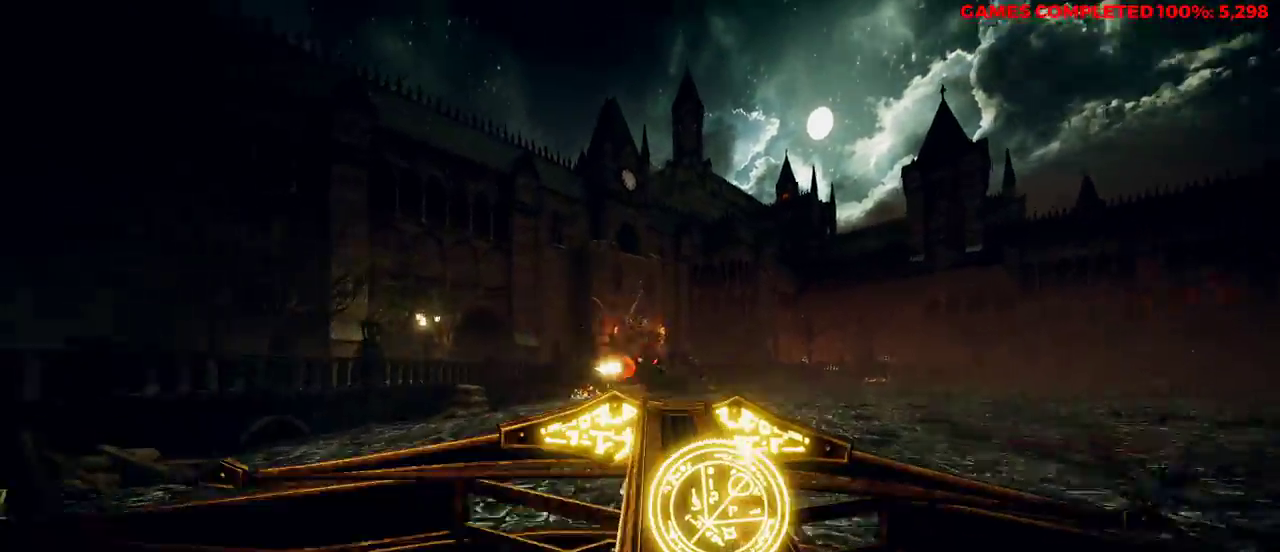
{"keys": ["d", "w"], "mouse": ["right"], "events": [[67, "mouse_left", "up"], [150, "space", "up"]]}
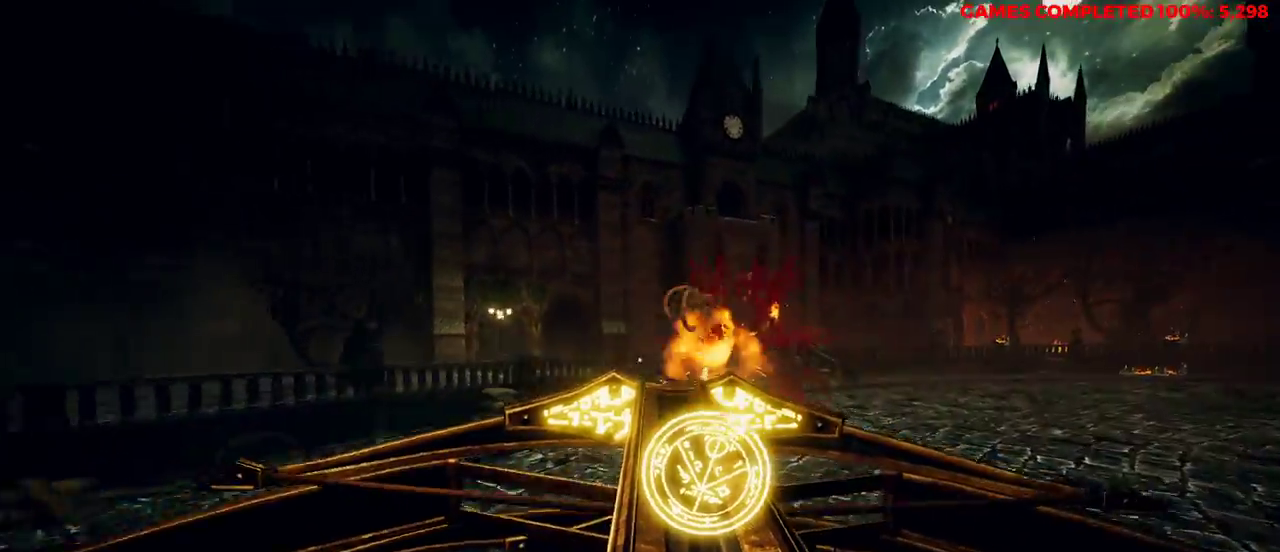
{"keys": ["a", "space", "w"], "mouse": [], "events": [[383, "a", "down"], [417, "d", "up"], [417, "mouse_right", "up"], [417, "space", "down"]]}
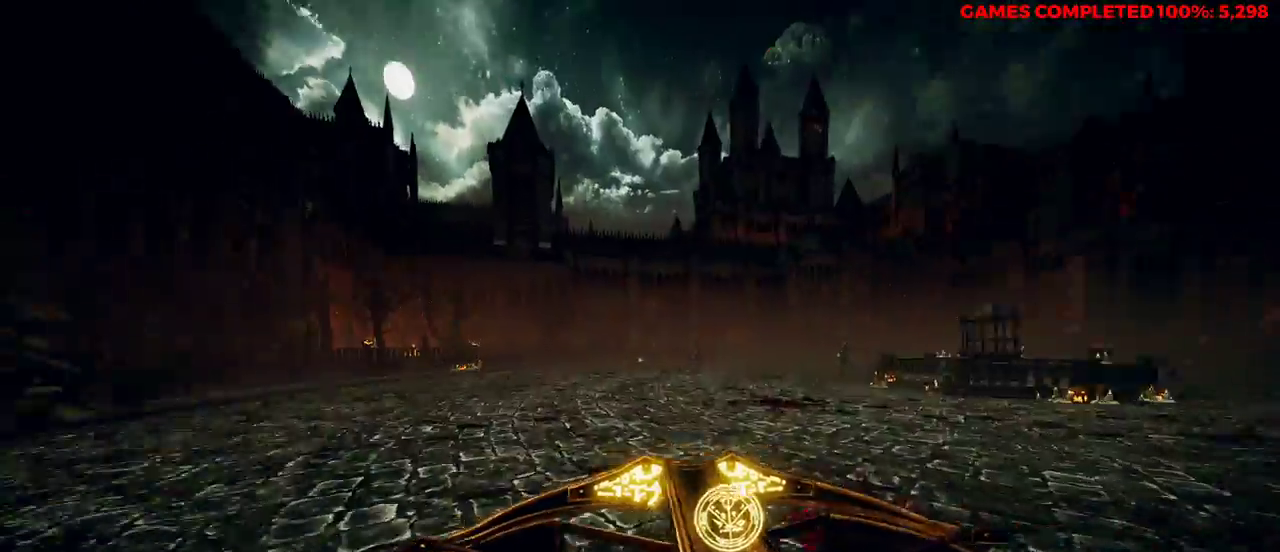
{"keys": ["a"], "mouse": ["left"], "events": [[67, "space", "up"], [383, "mouse_left", "down"], [433, "w", "up"]]}
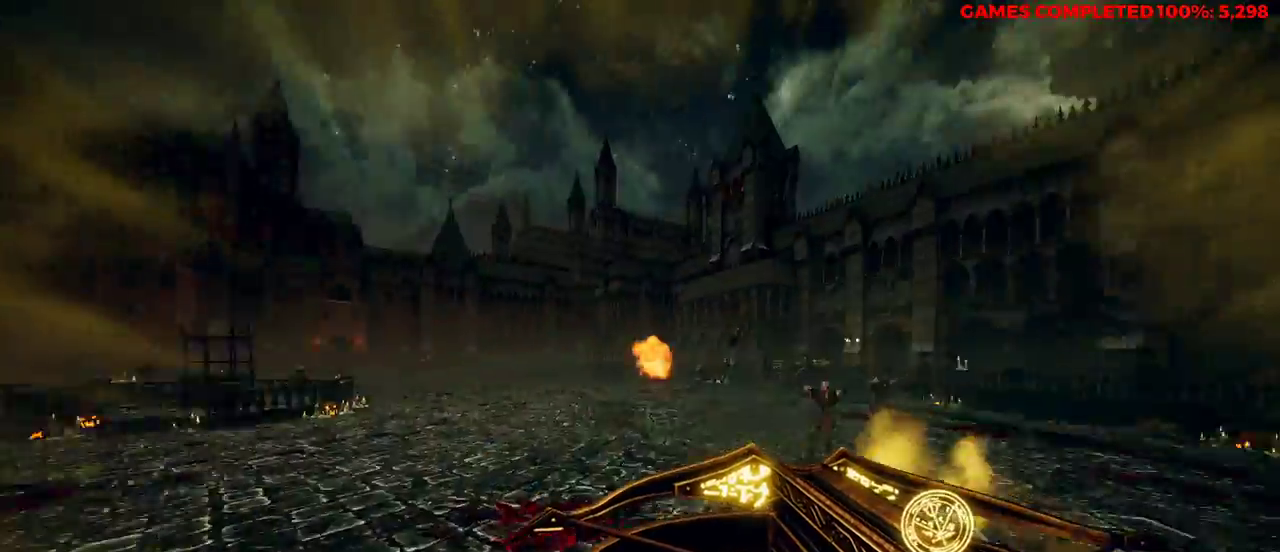
{"keys": ["s", "space"], "mouse": ["left"], "events": [[17, "s", "down"], [383, "a", "up"], [433, "space", "down"]]}
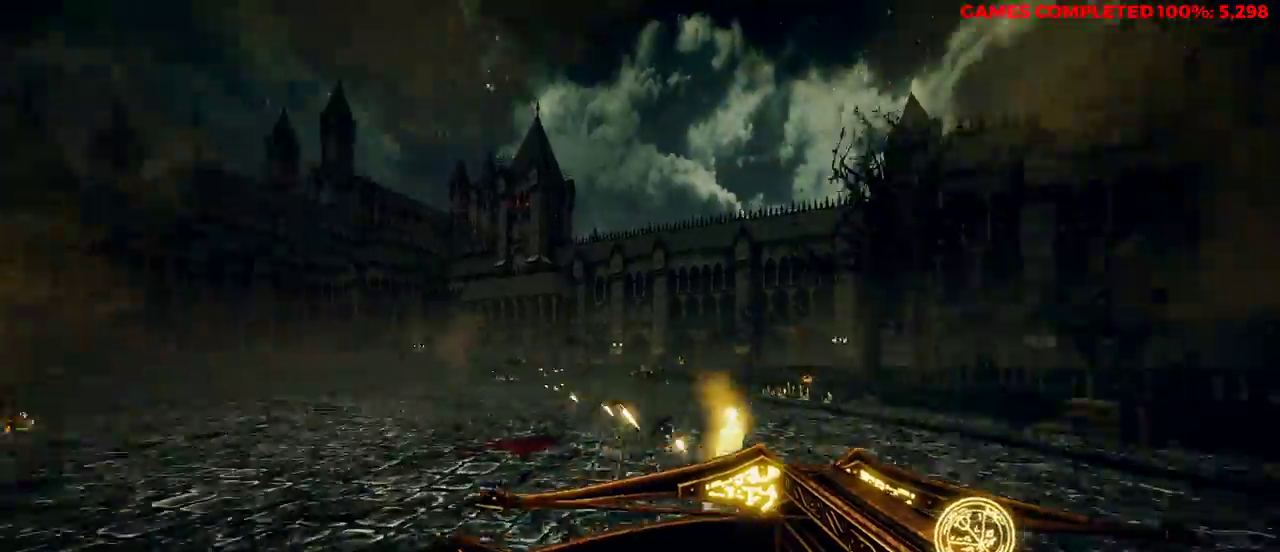
{"keys": ["d"], "mouse": ["left"], "events": [[33, "d", "down"], [67, "space", "up"], [433, "s", "up"]]}
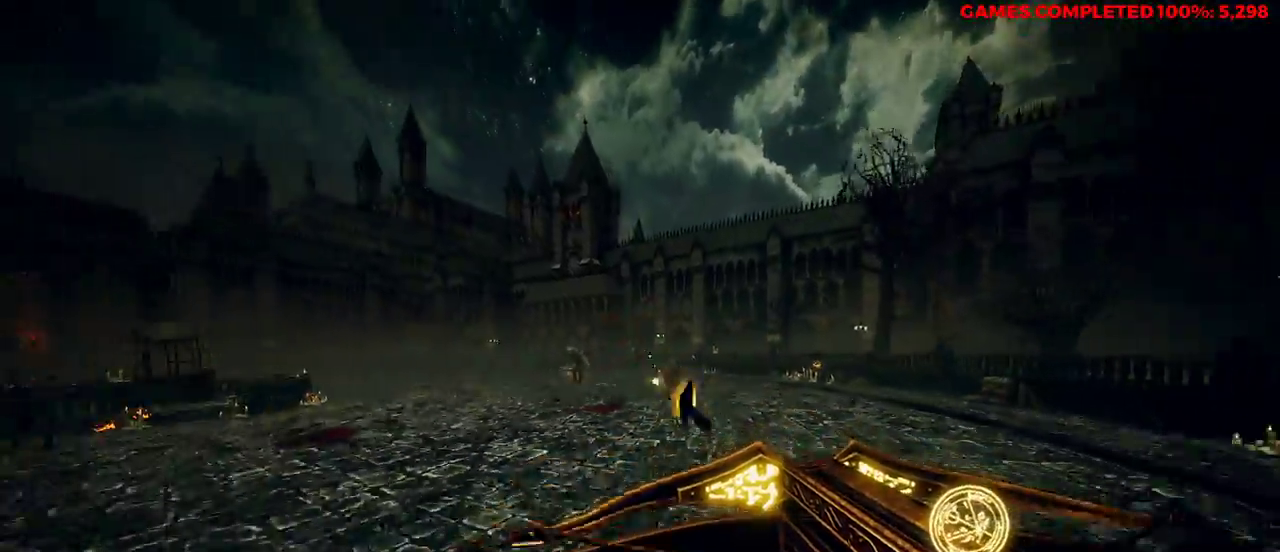
{"keys": ["d"], "mouse": ["left"], "events": [[217, "w", "down"], [350, "w", "up"]]}